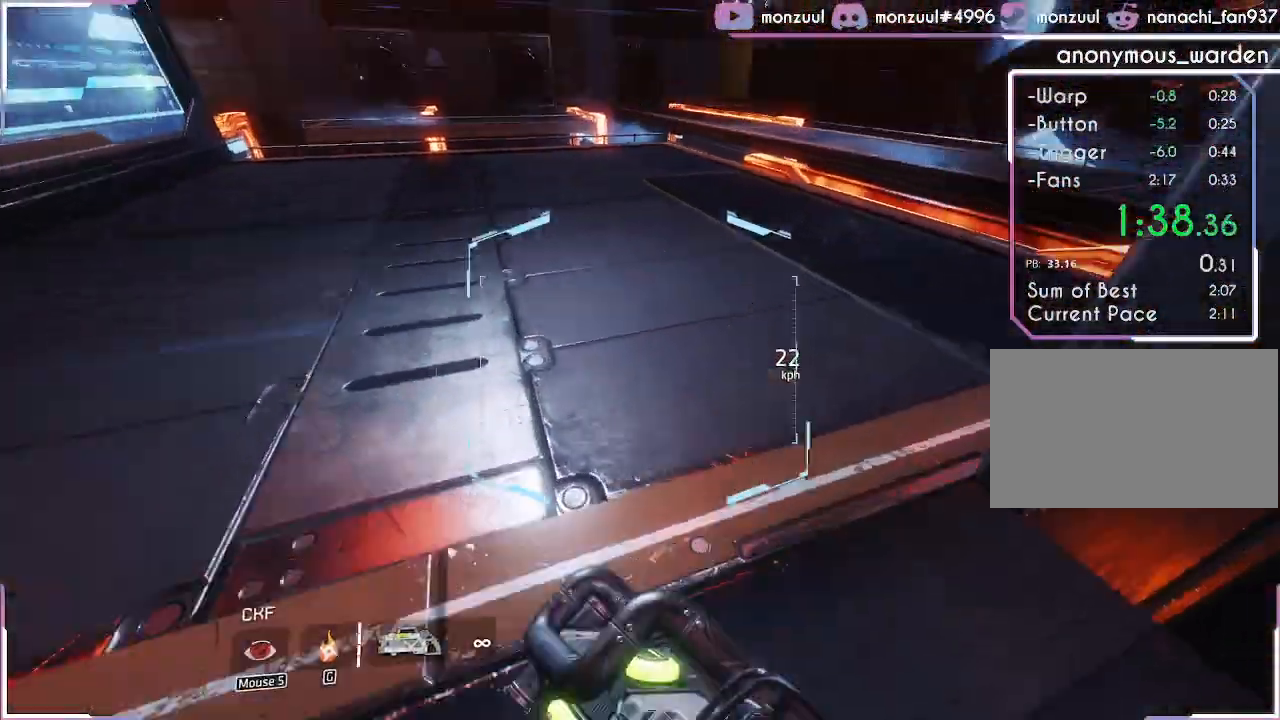
Gameplay with keyboard; each line is a JSON object with the keys held at the frame after it. "events" lists presses ("down") and releases ("up") of "a", "d", "shift" and "w" between this image and that frame as [ms after this image, input, new state], when the widget could be followed in between. No other keys are recorded. Mouse input is not recorded.
{"keys": ["d", "w"]}
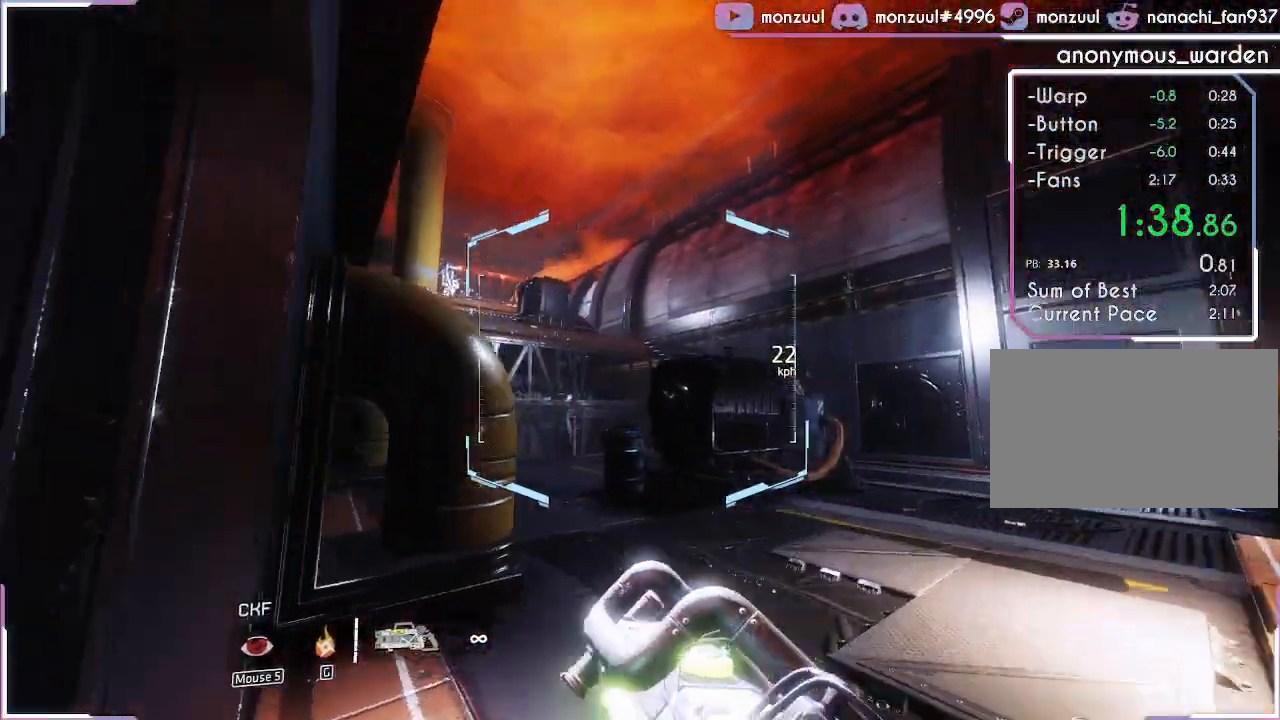
{"keys": ["a"], "events": [[183, "d", "up"], [350, "a", "down"], [467, "w", "up"]]}
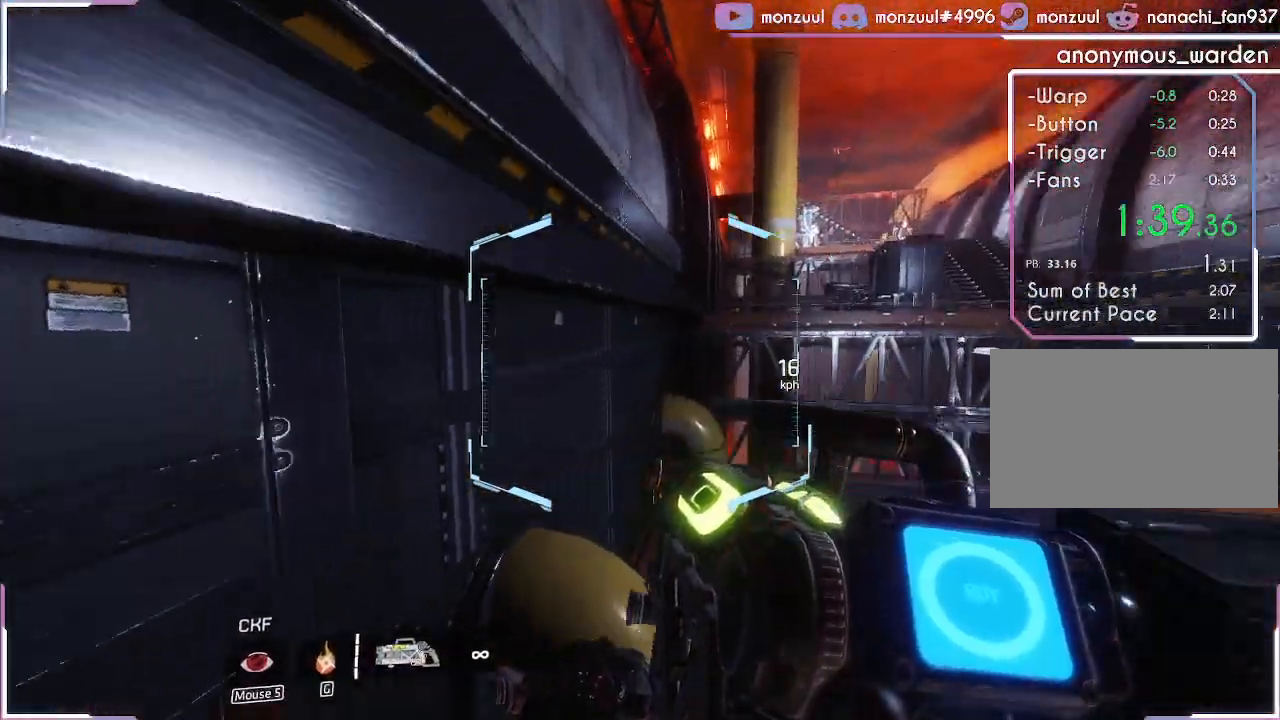
{"keys": ["a", "w"], "events": [[367, "w", "down"]]}
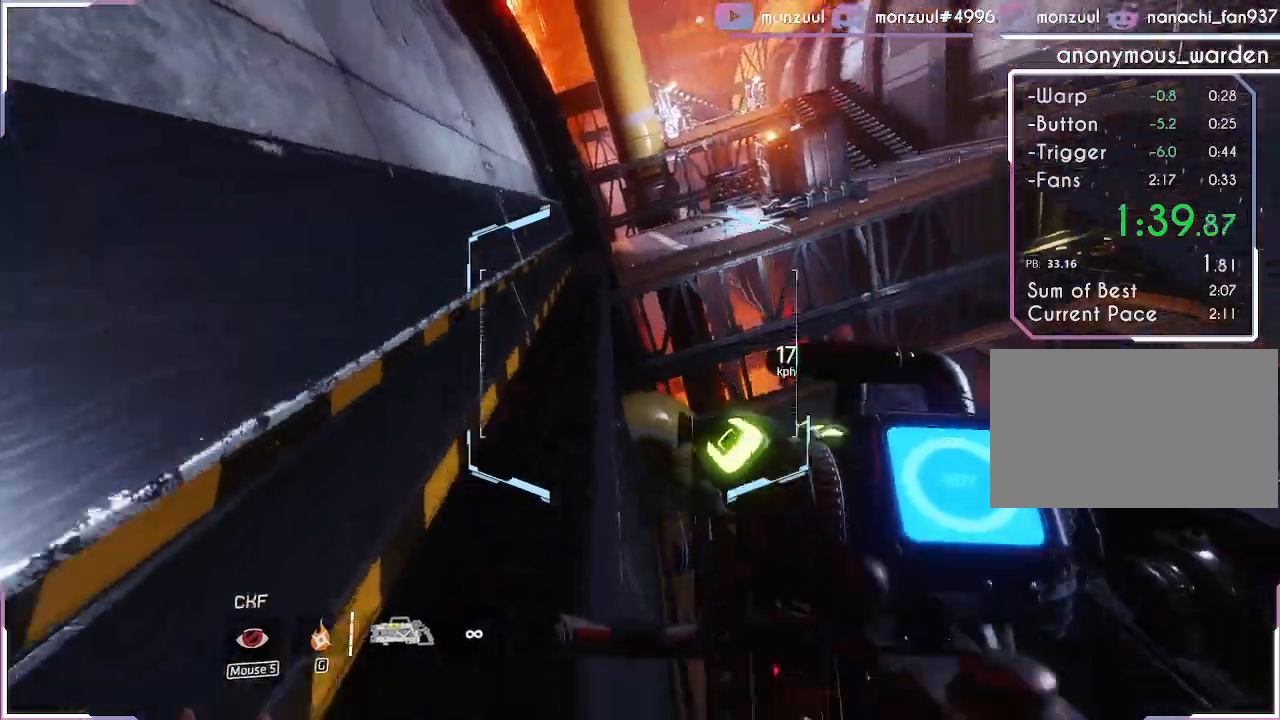
{"keys": ["w"], "events": [[167, "a", "up"]]}
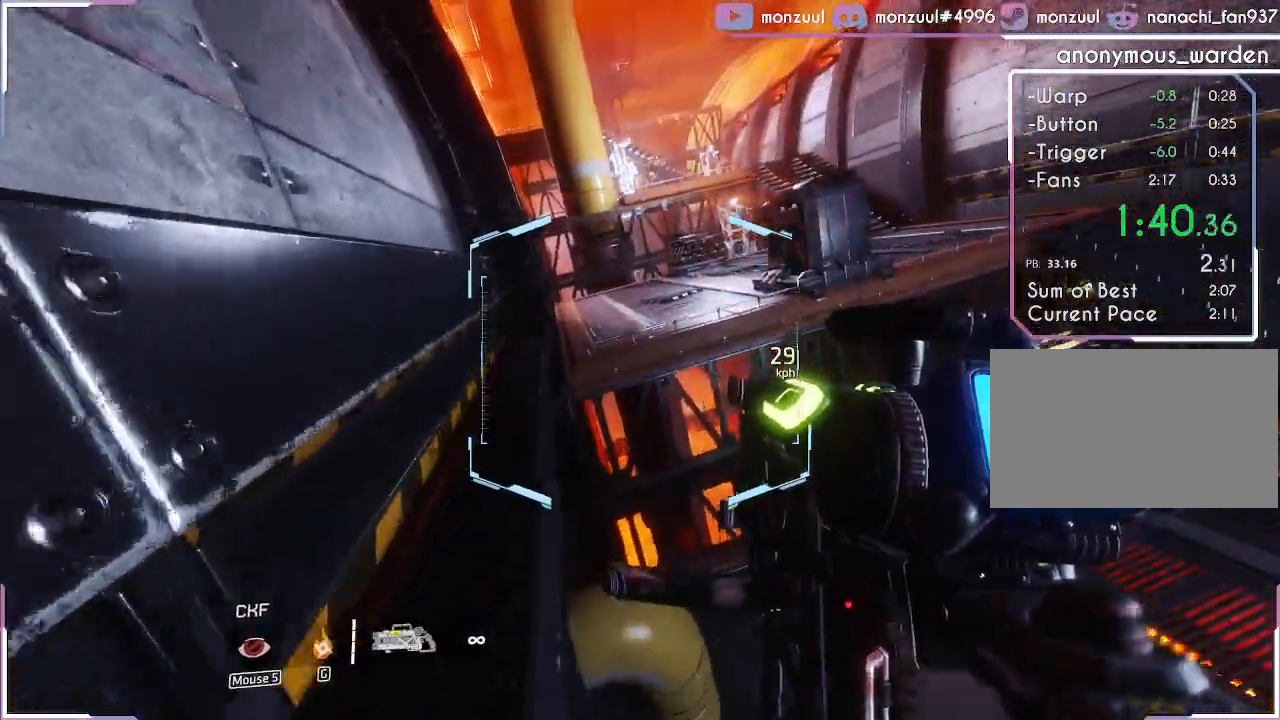
{"keys": ["d", "w"], "events": [[450, "d", "down"]]}
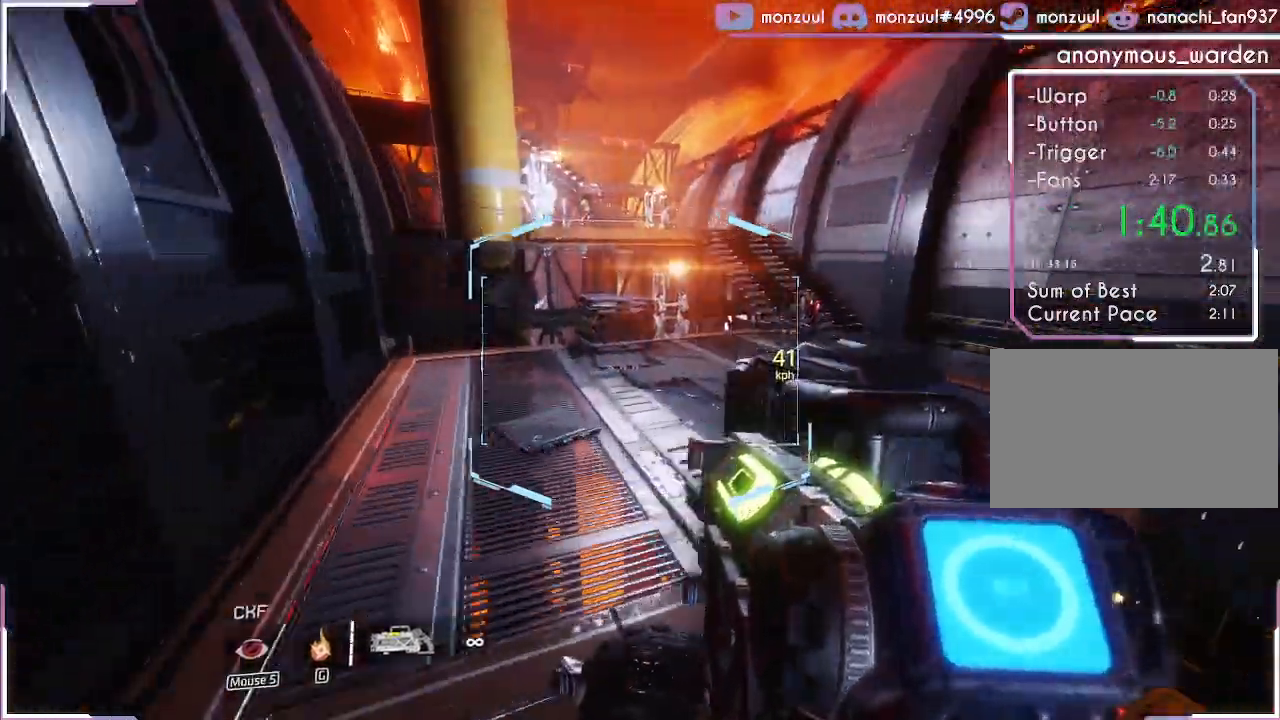
{"keys": ["w"]}
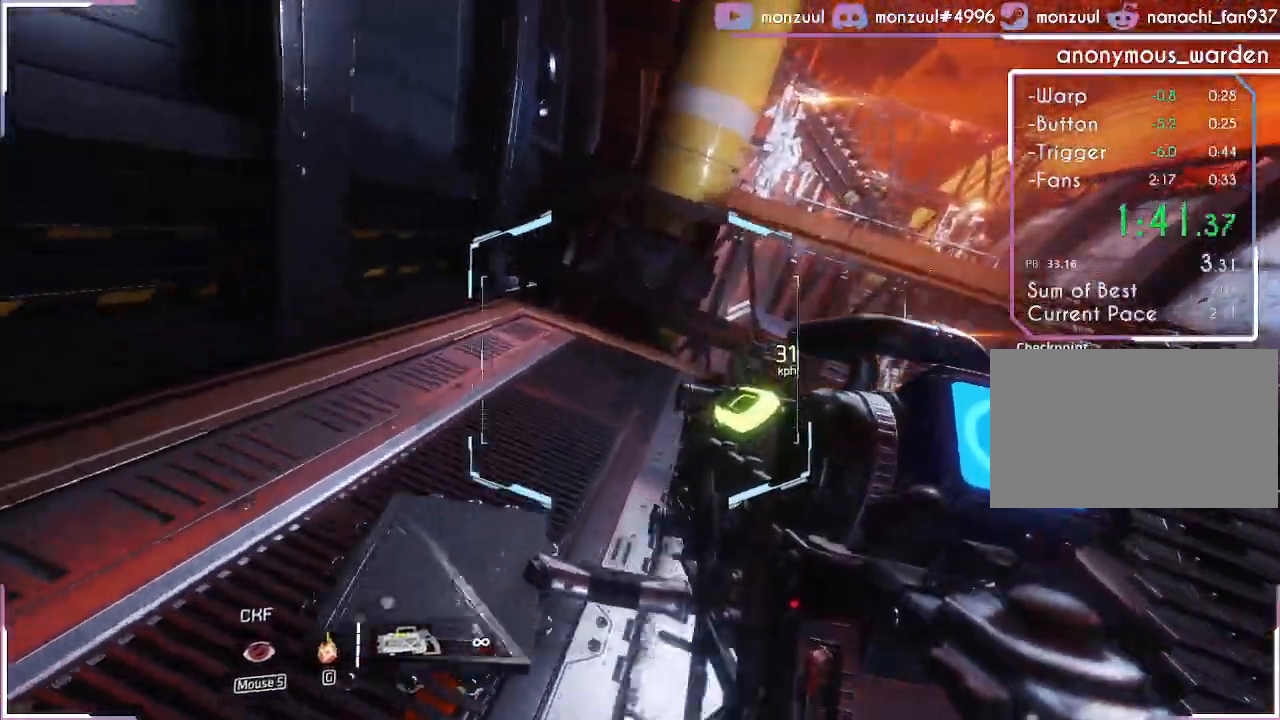
{"keys": ["w"], "events": []}
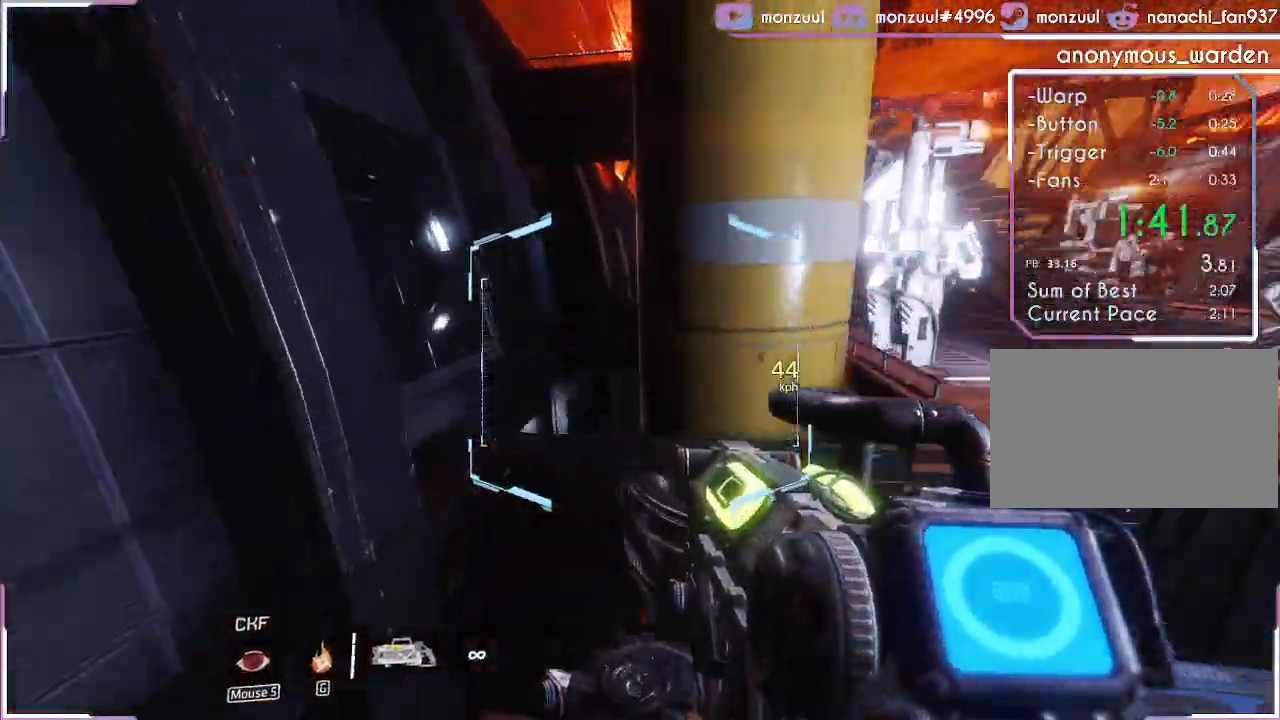
{"keys": ["w"]}
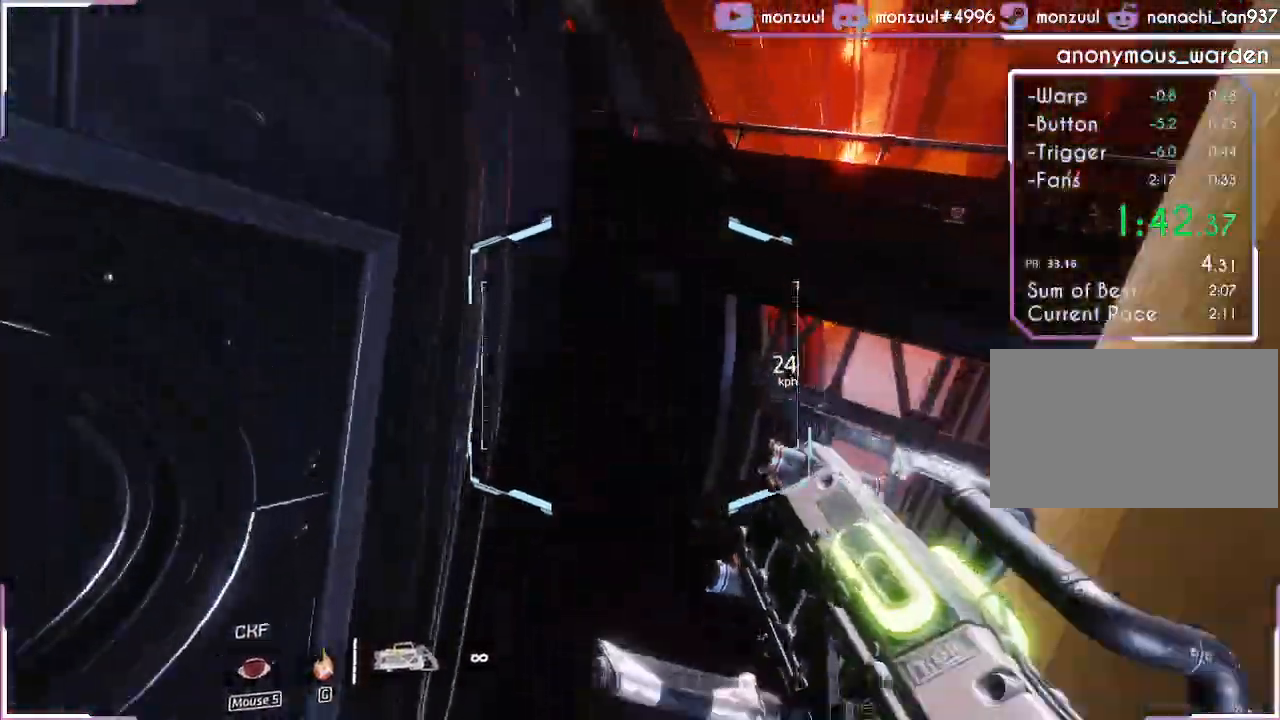
{"keys": ["w"], "events": []}
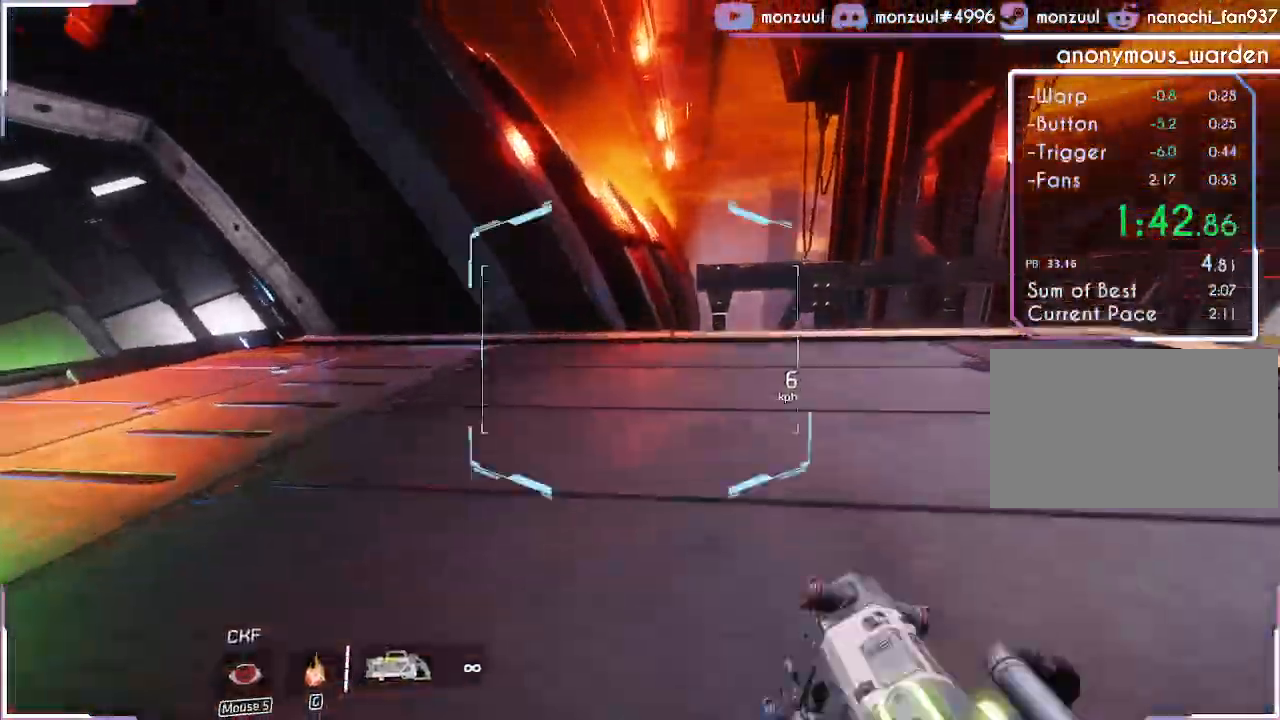
{"keys": ["d", "w"], "events": [[67, "d", "down"]]}